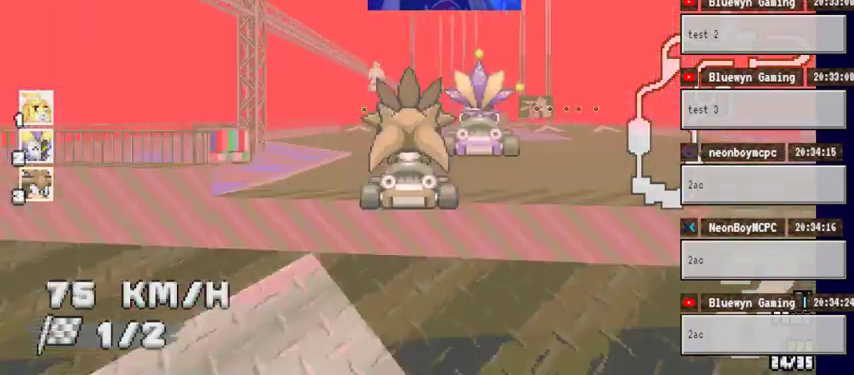
Gameplay with a controller (Xbox layout); each line is a JSON object with the inputs held at the frame after it (dt_ms = milliseconds from this image to that frame). "events" lists button and stick changes between this image and that frame as [ms after this image, input, new state], when the widget could be followed in between. Not read: HOME L1 L2 L3 R1 R2 R3.
{"dt_ms": 500, "buttons": ["A"], "left_stick": "center", "right_stick": "center", "events": []}
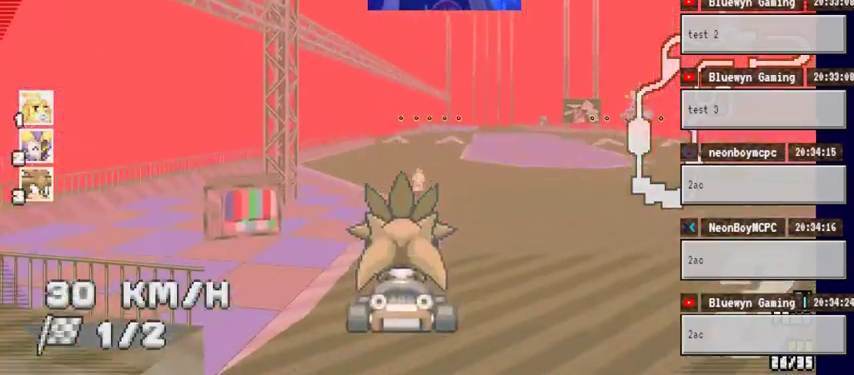
{"dt_ms": 500, "buttons": ["A"], "left_stick": "center", "right_stick": "center", "events": [[33, "left_stick", "right"], [167, "left_stick", "center"]]}
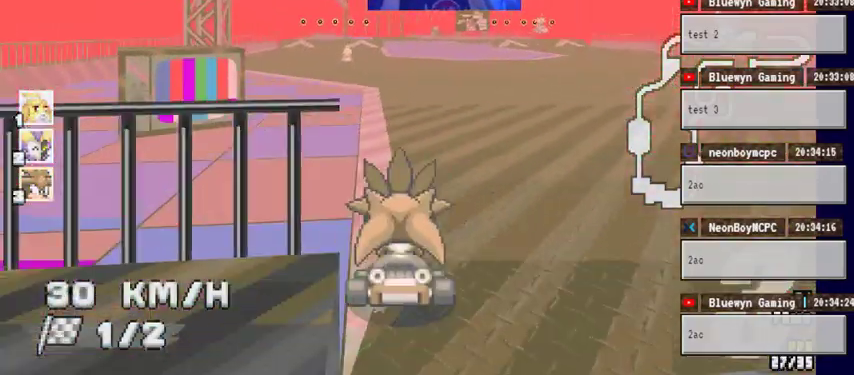
{"dt_ms": 500, "buttons": ["A"], "left_stick": "center", "right_stick": "center", "events": [[33, "left_stick", "left"], [133, "left_stick", "center"]]}
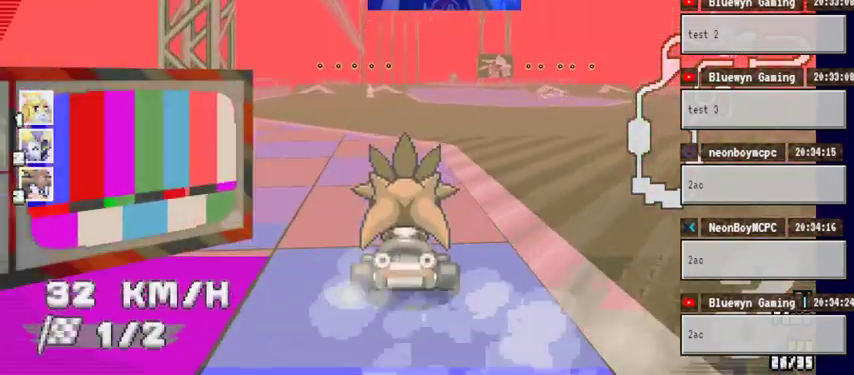
{"dt_ms": 500, "buttons": ["A"], "left_stick": "center", "right_stick": "center", "events": []}
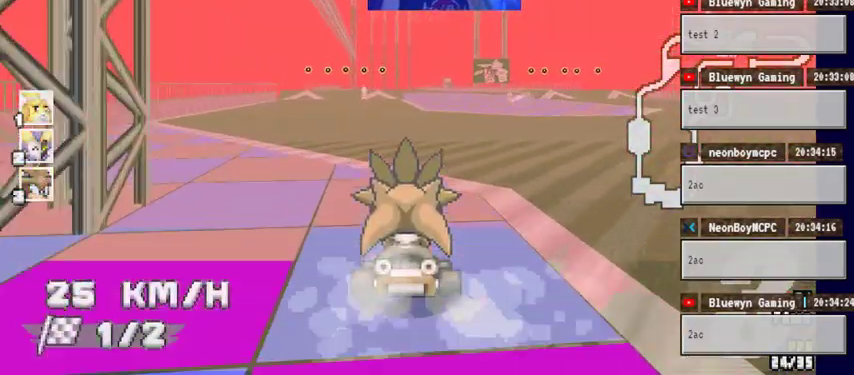
{"dt_ms": 1000, "buttons": ["A"], "left_stick": "center", "right_stick": "center", "events": [[500, "left_stick", "left"], [667, "left_stick", "center"]]}
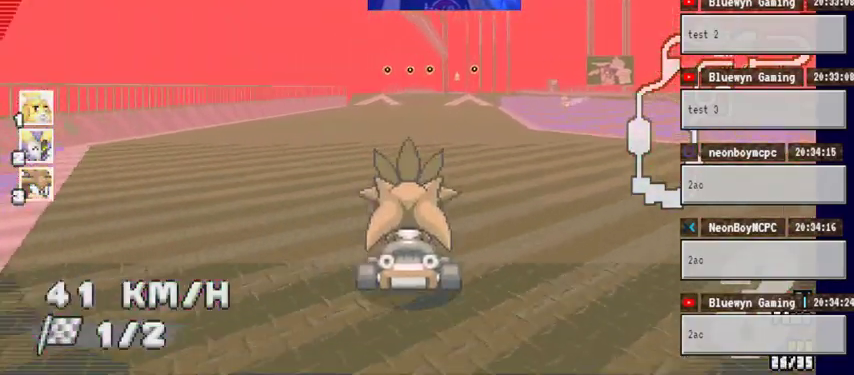
{"dt_ms": 500, "buttons": ["A"], "left_stick": "center", "right_stick": "center", "events": [[167, "left_stick", "right"], [300, "left_stick", "center"]]}
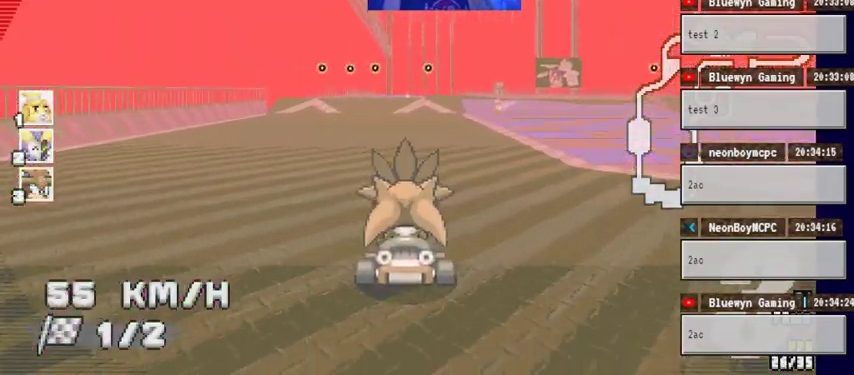
{"dt_ms": 500, "buttons": ["A"], "left_stick": "center", "right_stick": "center", "events": [[33, "left_stick", "left"], [167, "left_stick", "center"], [300, "left_stick", "left"], [467, "left_stick", "center"]]}
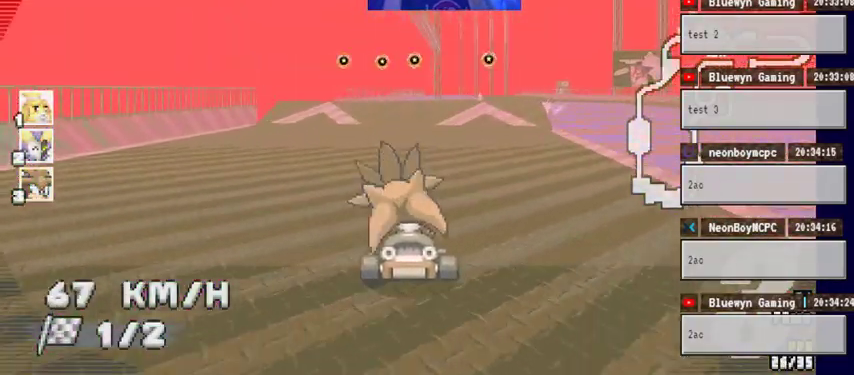
{"dt_ms": 500, "buttons": ["A"], "left_stick": "center", "right_stick": "center", "events": [[267, "left_stick", "right"], [333, "left_stick", "center"]]}
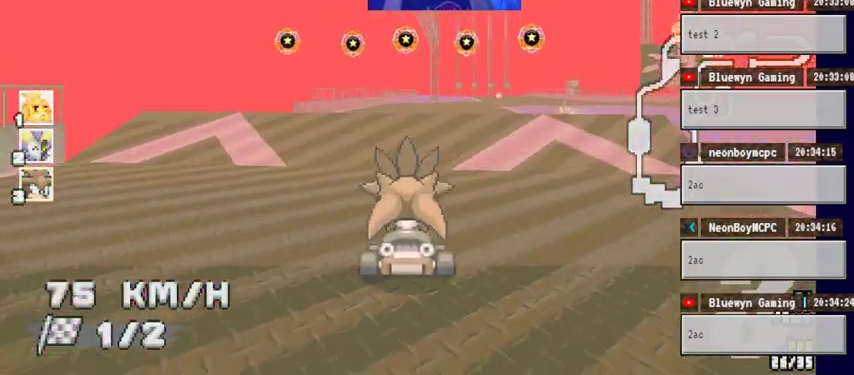
{"dt_ms": 500, "buttons": ["A"], "left_stick": "center", "right_stick": "center", "events": [[300, "left_stick", "right"], [367, "left_stick", "center"]]}
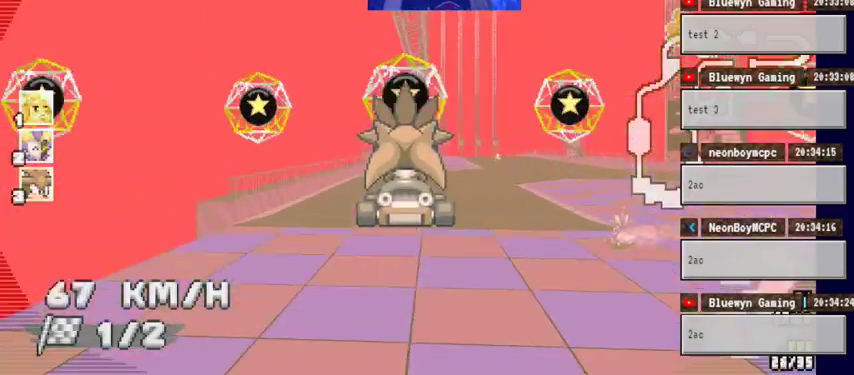
{"dt_ms": 500, "buttons": ["A"], "left_stick": "center", "right_stick": "center", "events": [[67, "left_stick", "right"], [167, "left_stick", "up-right"], [367, "left_stick", "center"]]}
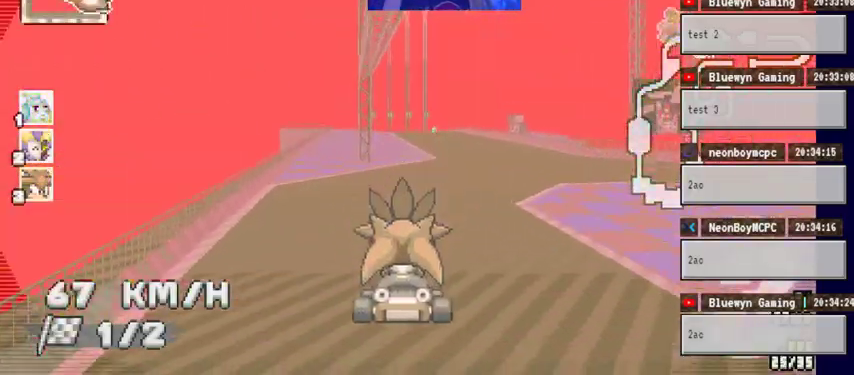
{"dt_ms": 500, "buttons": ["A"], "left_stick": "center", "right_stick": "center", "events": [[133, "left_stick", "right"], [300, "left_stick", "center"]]}
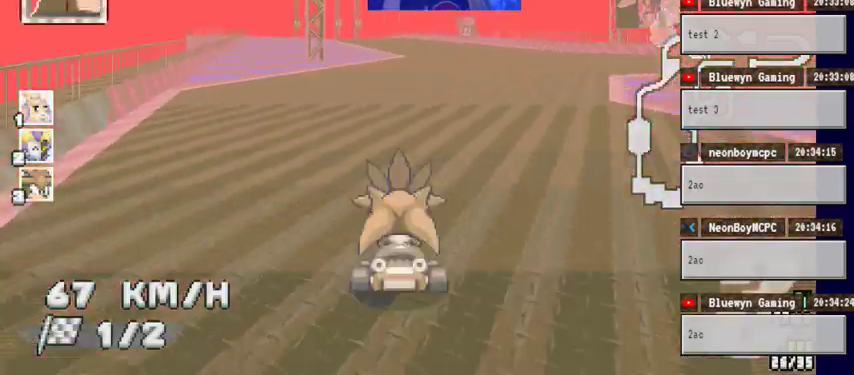
{"dt_ms": 500, "buttons": ["A"], "left_stick": "center", "right_stick": "center", "events": [[67, "left_stick", "right"], [133, "left_stick", "up-right"], [267, "left_stick", "center"]]}
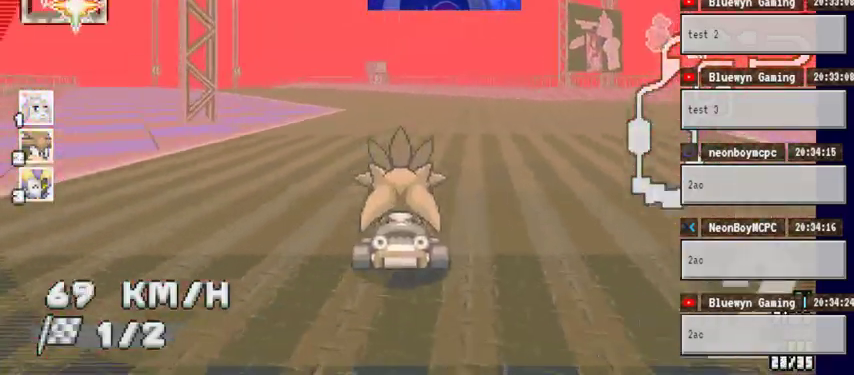
{"dt_ms": 500, "buttons": ["A"], "left_stick": "left", "right_stick": "center", "events": [[233, "left_stick", "left"]]}
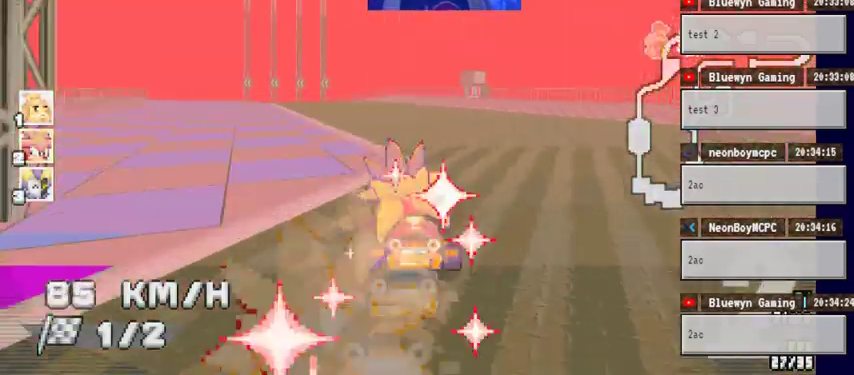
{"dt_ms": 500, "buttons": ["A"], "left_stick": "center", "right_stick": "center", "events": [[133, "left_stick", "center"]]}
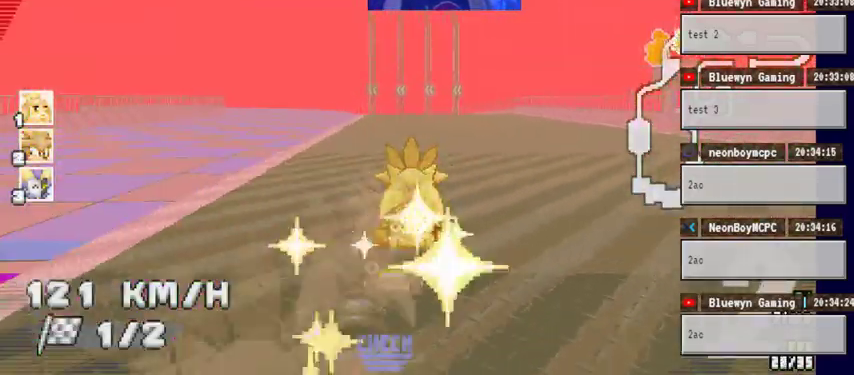
{"dt_ms": 500, "buttons": ["A"], "left_stick": "left", "right_stick": "center", "events": [[500, "left_stick", "left"]]}
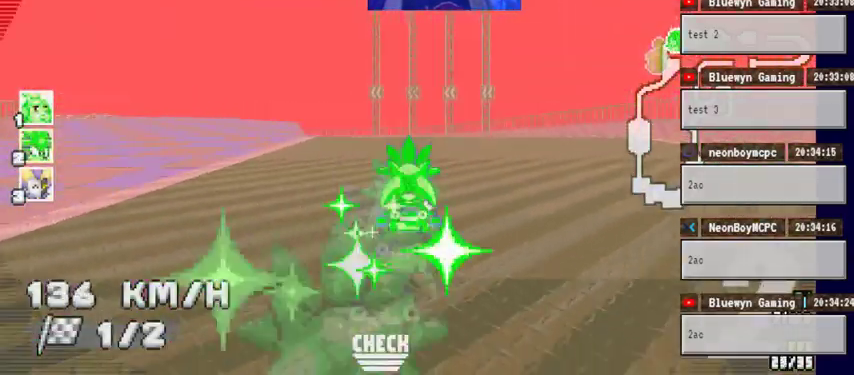
{"dt_ms": 500, "buttons": ["A"], "left_stick": "left", "right_stick": "center", "events": []}
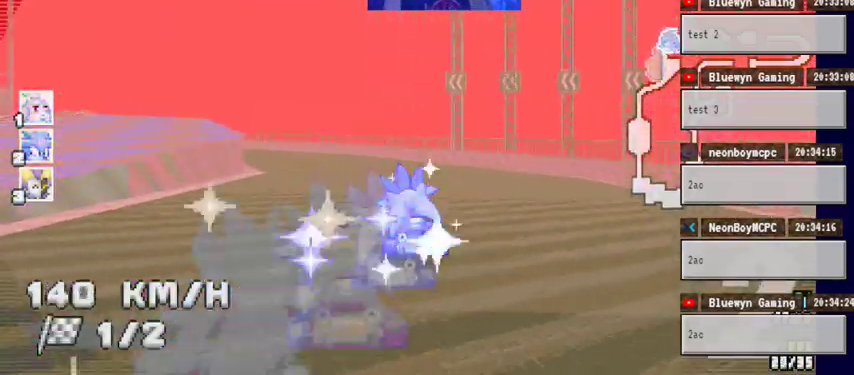
{"dt_ms": 500, "buttons": ["A"], "left_stick": "down-left", "right_stick": "center", "events": [[467, "left_stick", "down-left"]]}
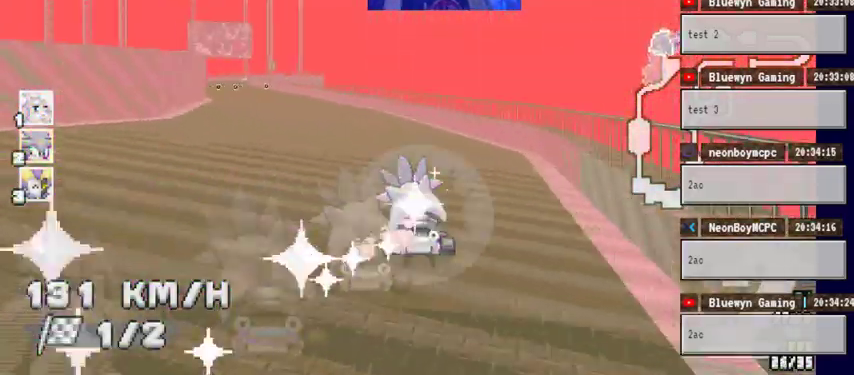
{"dt_ms": 500, "buttons": ["A"], "left_stick": "center", "right_stick": "center", "events": [[267, "left_stick", "left"], [367, "left_stick", "center"]]}
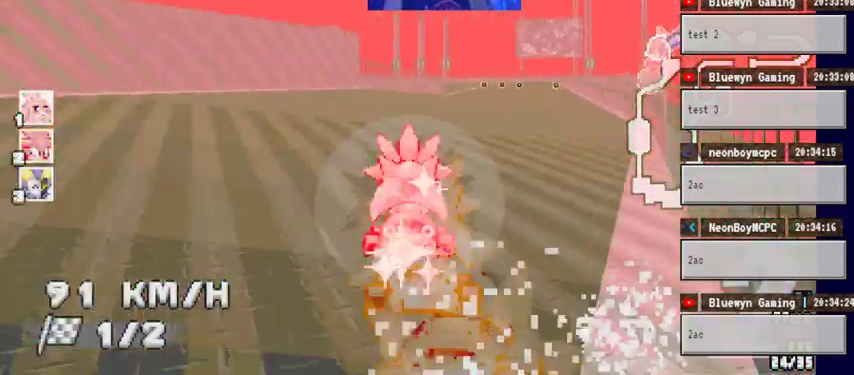
{"dt_ms": 500, "buttons": ["A"], "left_stick": "center", "right_stick": "center", "events": [[67, "left_stick", "right"], [167, "left_stick", "center"], [267, "left_stick", "right"], [500, "left_stick", "center"]]}
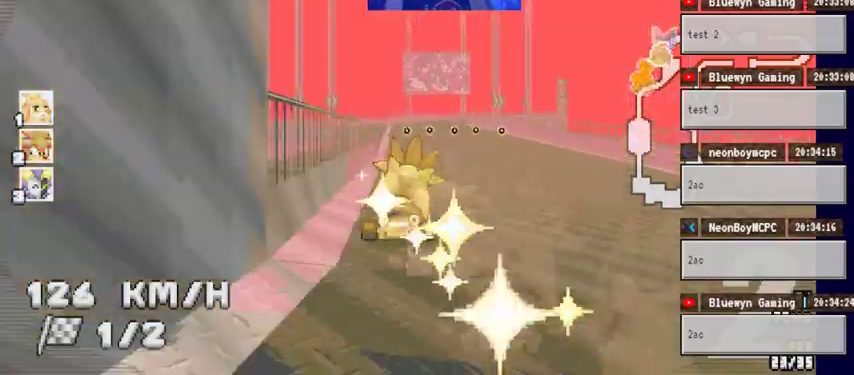
{"dt_ms": 500, "buttons": ["A"], "left_stick": "center", "right_stick": "center", "events": [[167, "left_stick", "left"], [367, "left_stick", "center"]]}
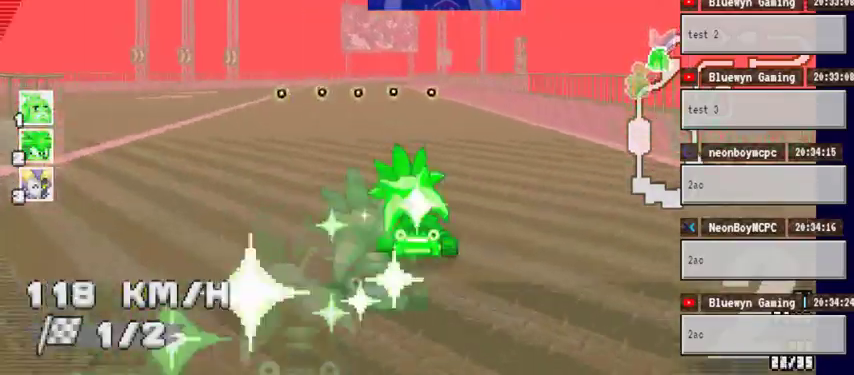
{"dt_ms": 500, "buttons": ["A"], "left_stick": "right", "right_stick": "center", "events": [[33, "left_stick", "left"], [233, "left_stick", "center"], [467, "left_stick", "right"]]}
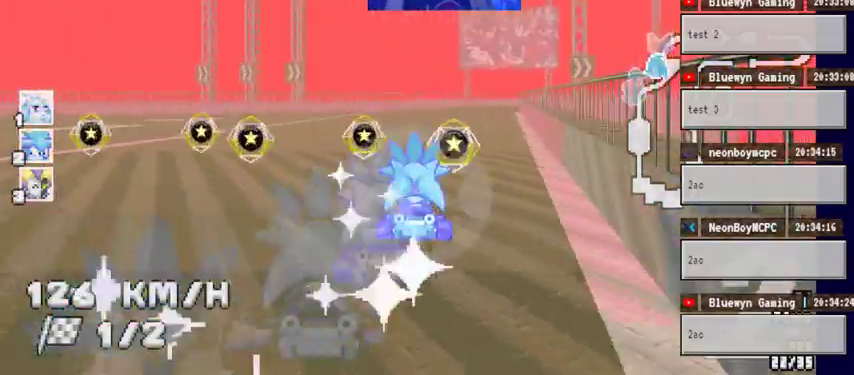
{"dt_ms": 500, "buttons": ["A"], "left_stick": "up-right", "right_stick": "center", "events": [[500, "left_stick", "up-right"]]}